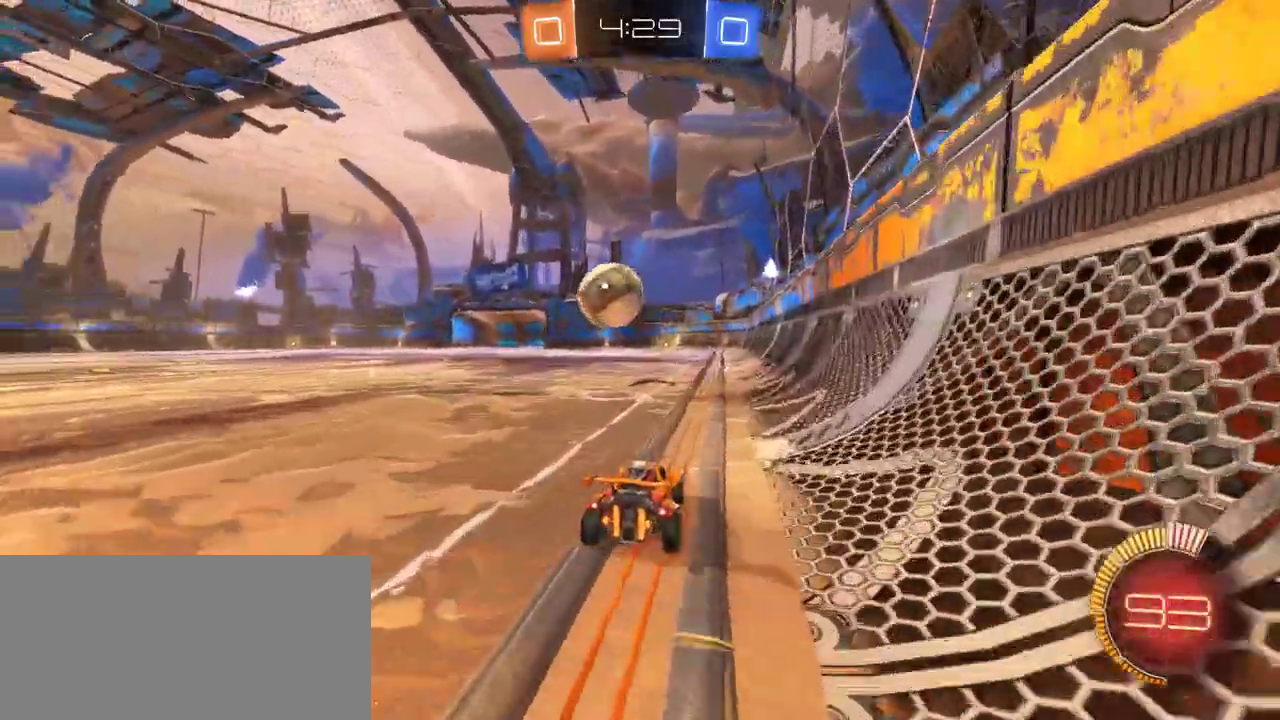
Gameplay with a controller (PlayStation layout); each line is a JSON object with the inputs held at the frame after it. "events" lists button and stick changes between this image and that frame as [ms after this image, input, new state], when the widget could be followed in between. Not read: L1 R1.
{"buttons": [], "left_stick": "center", "right_stick": "center", "events": [[233, "left_stick", "down-left"], [300, "left_stick", "center"], [400, "R2", "up"]]}
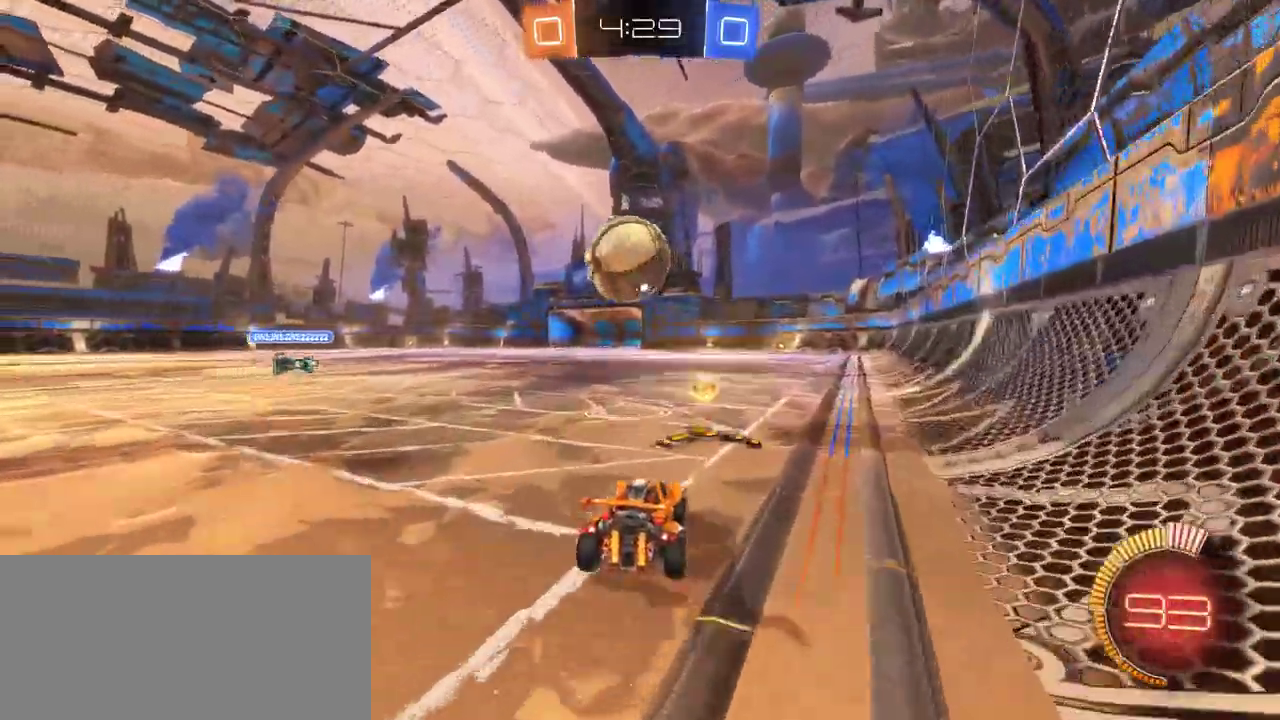
{"buttons": ["CROSS", "R2"], "left_stick": "center", "right_stick": "center", "events": [[200, "R2", "down"], [333, "left_stick", "down-left"], [400, "left_stick", "center"], [433, "CROSS", "down"]]}
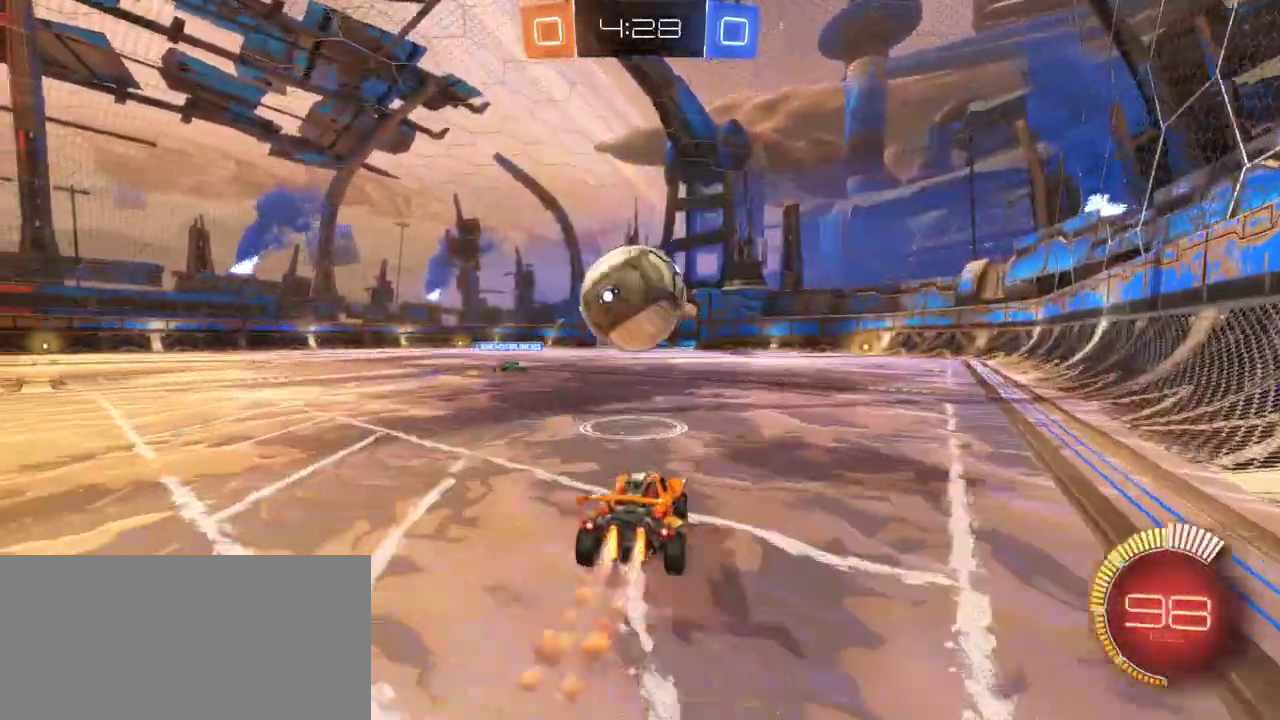
{"buttons": ["CROSS", "R2"], "left_stick": "right", "right_stick": "center"}
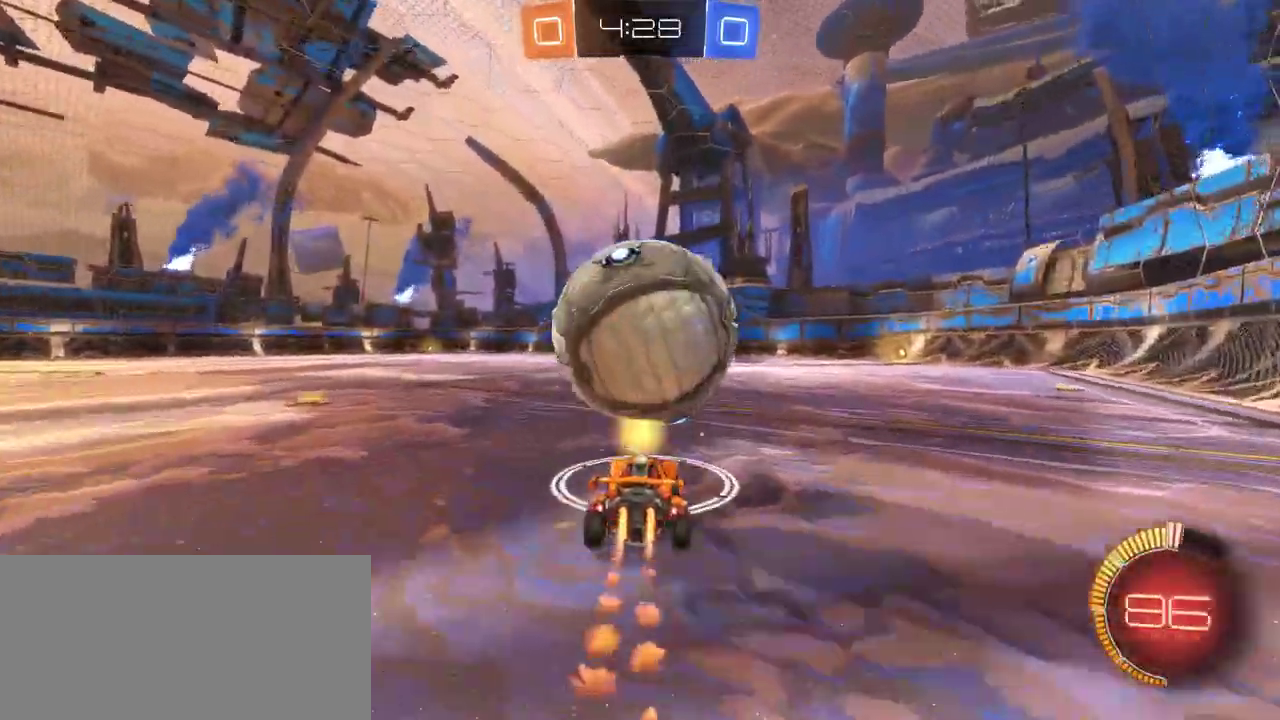
{"buttons": [], "left_stick": "center", "right_stick": "center"}
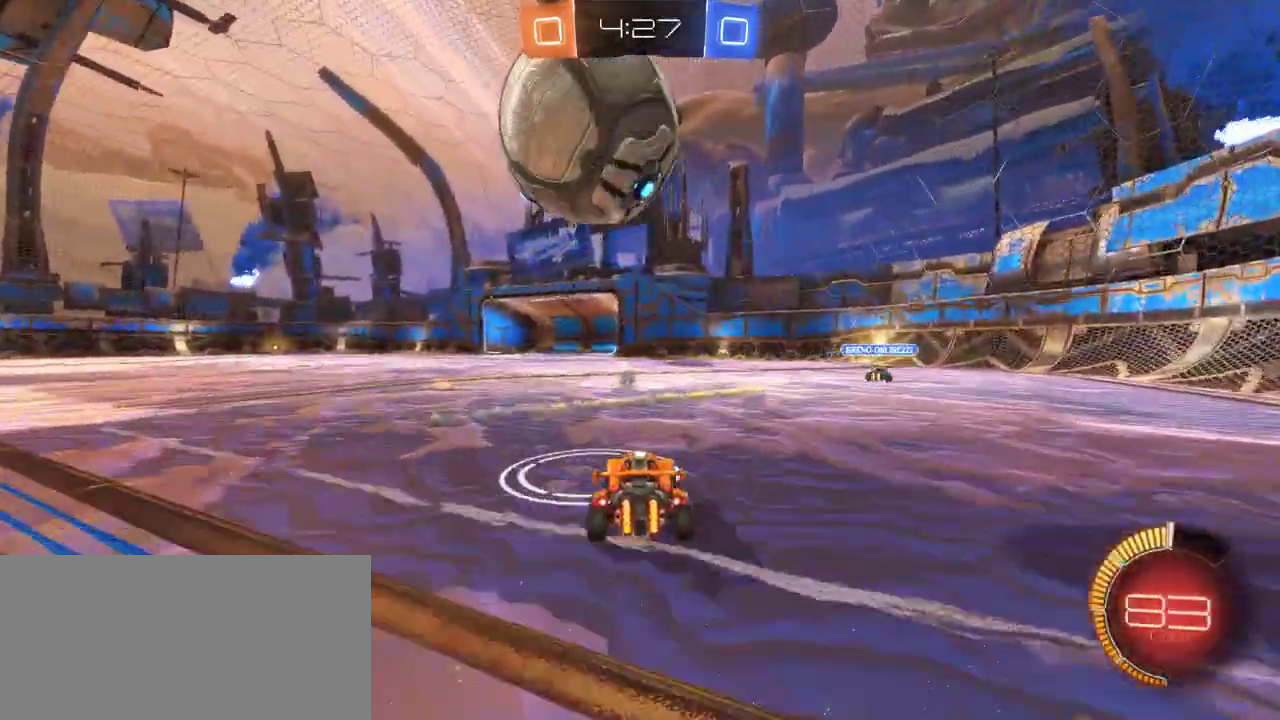
{"buttons": ["R2"], "left_stick": "center", "right_stick": "center", "events": [[83, "R2", "down"], [150, "CROSS", "down"], [250, "CROSS", "up"]]}
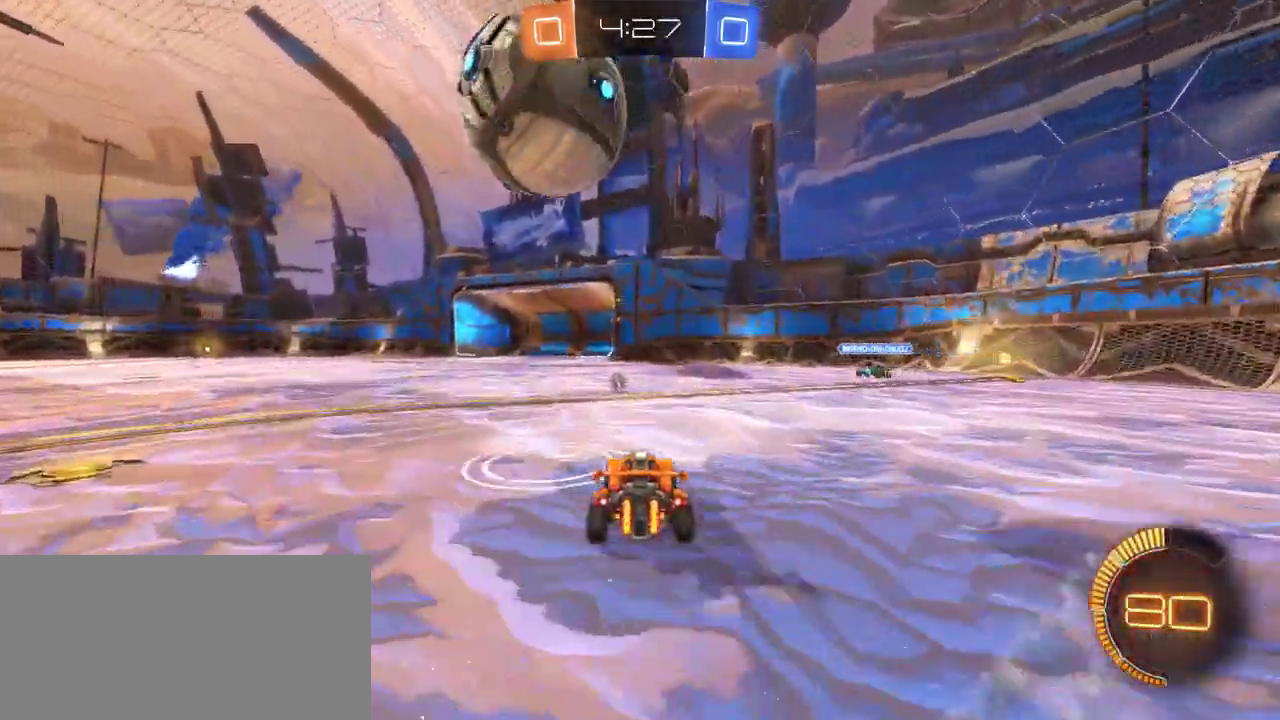
{"buttons": ["CROSS", "SQUARE", "R2"], "left_stick": "left", "right_stick": "center", "events": [[50, "left_stick", "down-left"], [83, "CROSS", "down"], [117, "SQUARE", "down"], [150, "left_stick", "down"], [200, "left_stick", "down-right"], [317, "left_stick", "center"], [350, "SQUARE", "up"], [383, "left_stick", "up-left"], [450, "SQUARE", "down"], [450, "left_stick", "left"]]}
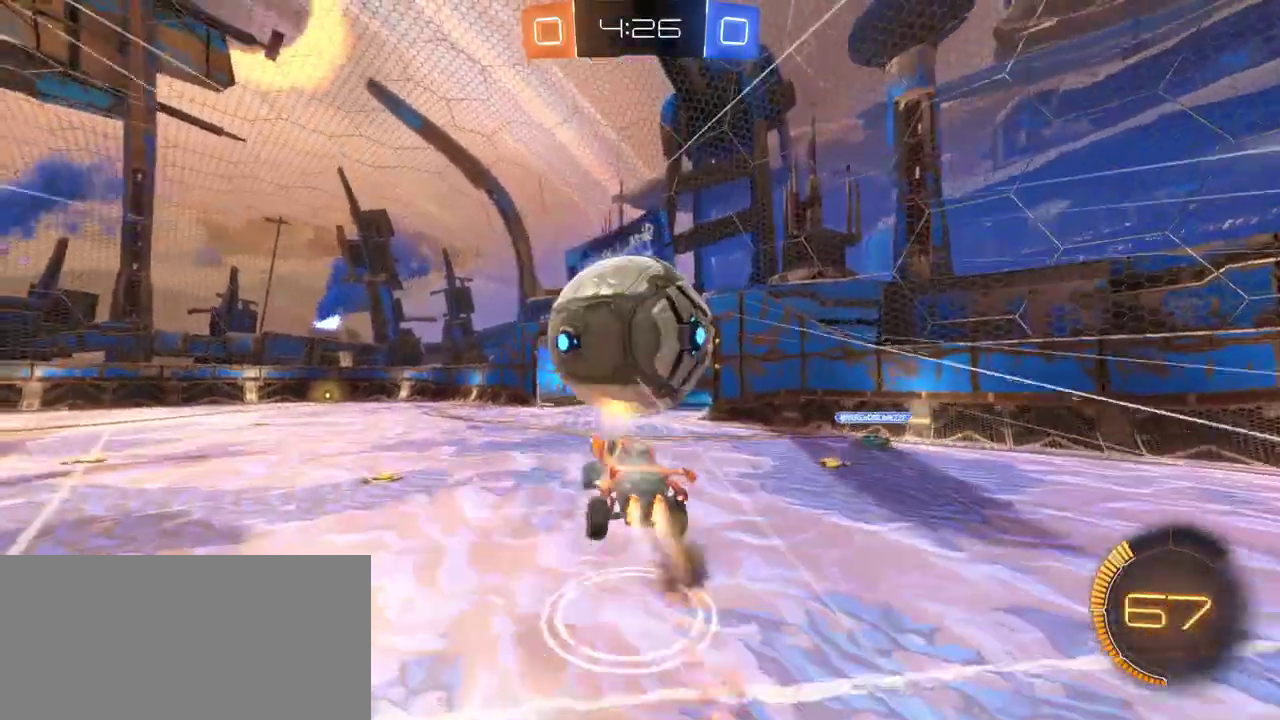
{"buttons": [], "left_stick": "up-left", "right_stick": "center"}
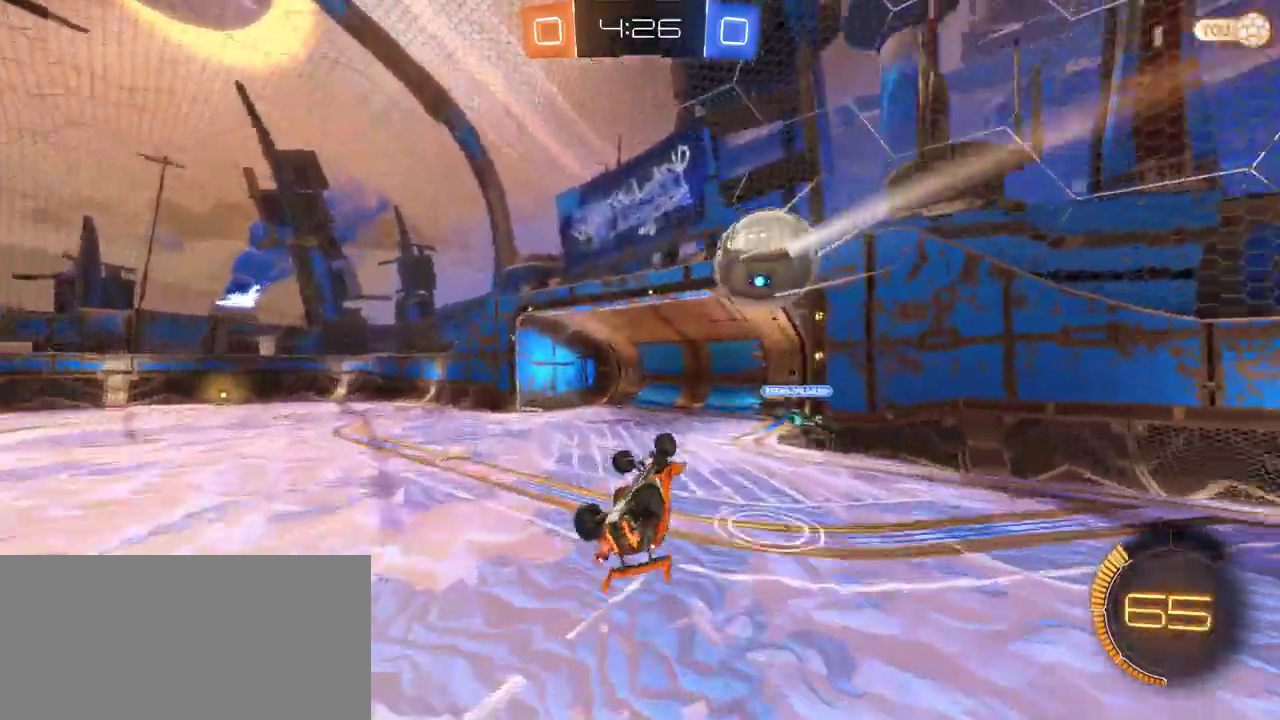
{"buttons": ["L2"], "left_stick": "up-left", "right_stick": "center"}
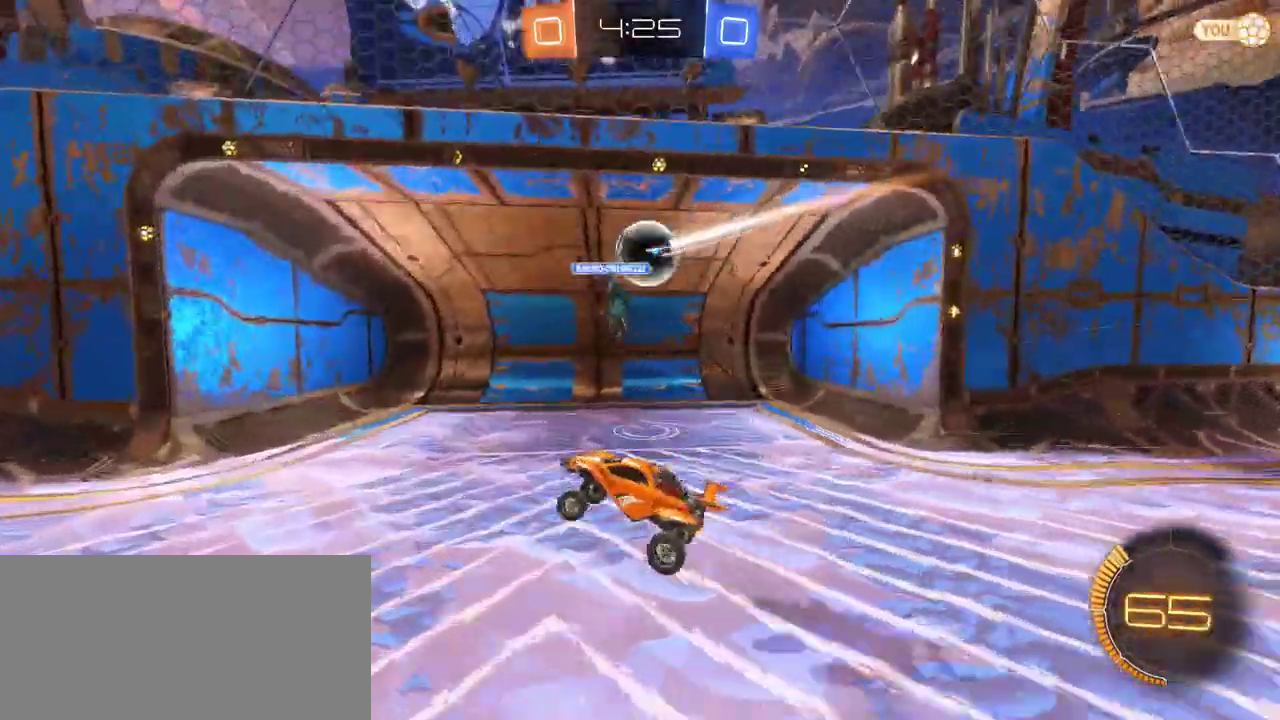
{"buttons": [], "left_stick": "up-right", "right_stick": "center", "events": [[33, "left_stick", "center"], [167, "L2", "up"], [367, "left_stick", "right"], [450, "left_stick", "up-right"]]}
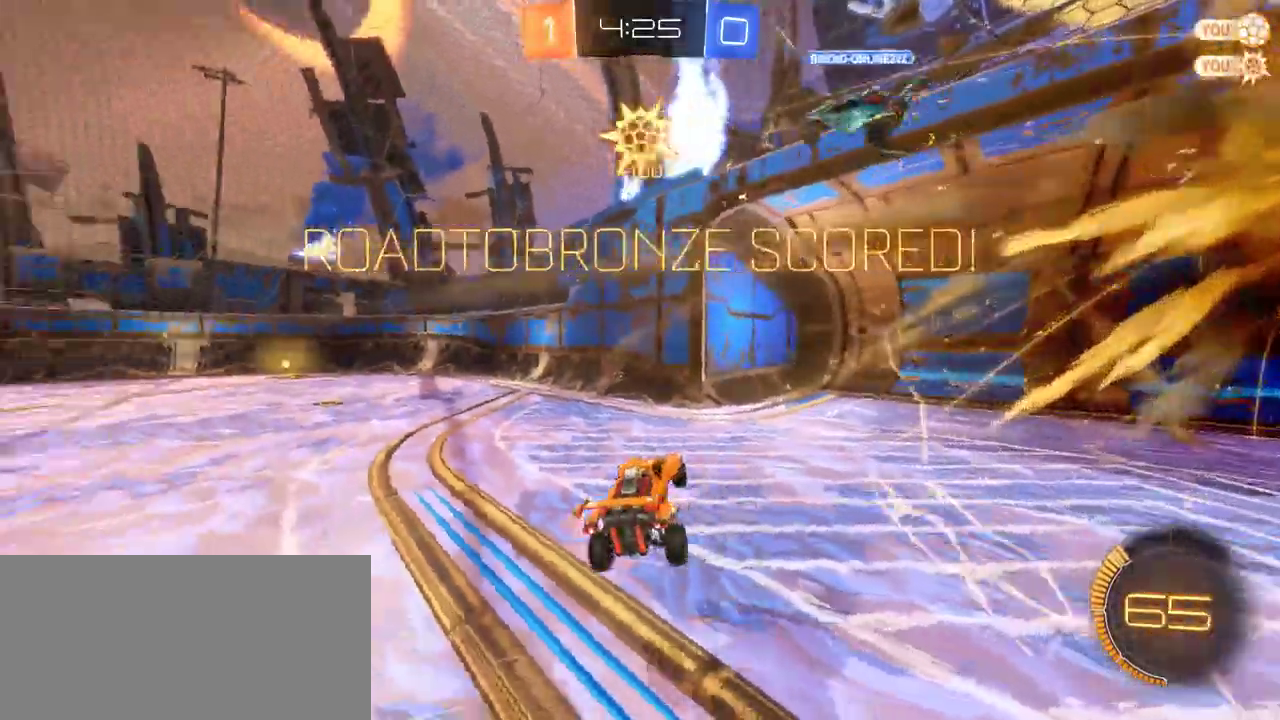
{"buttons": ["L2"], "left_stick": "center", "right_stick": "center", "events": [[50, "left_stick", "center"], [183, "left_stick", "up"], [283, "left_stick", "center"], [317, "L2", "down"]]}
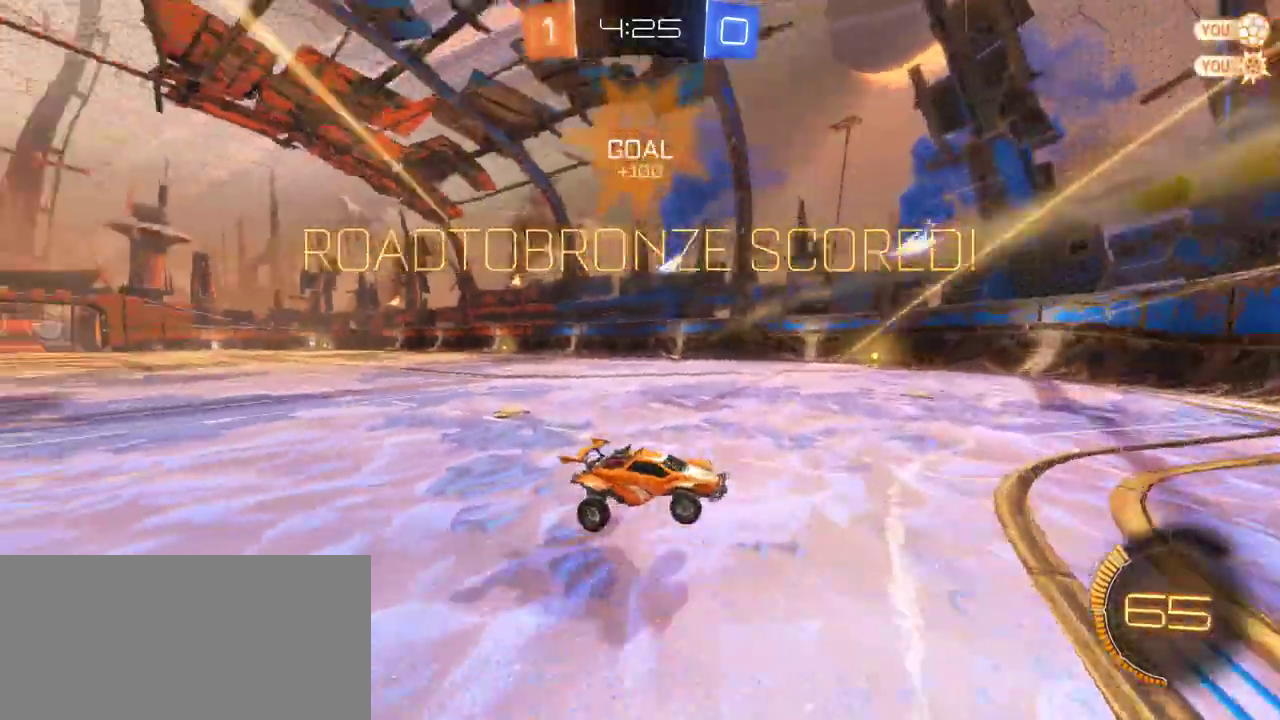
{"buttons": ["SQUARE", "L2"], "left_stick": "down", "right_stick": "center", "events": [[183, "left_stick", "down"], [250, "SQUARE", "down"], [317, "SQUARE", "up"], [383, "SQUARE", "down"]]}
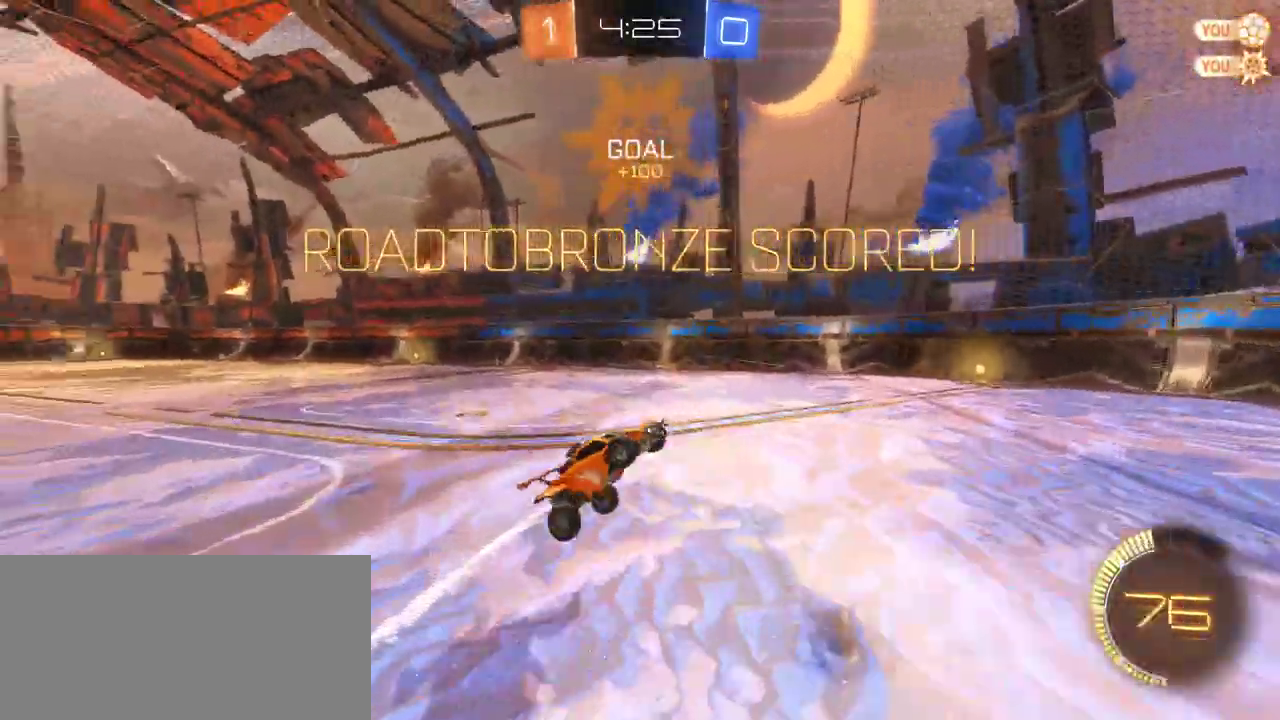
{"buttons": ["CROSS"], "left_stick": "up-right", "right_stick": "center"}
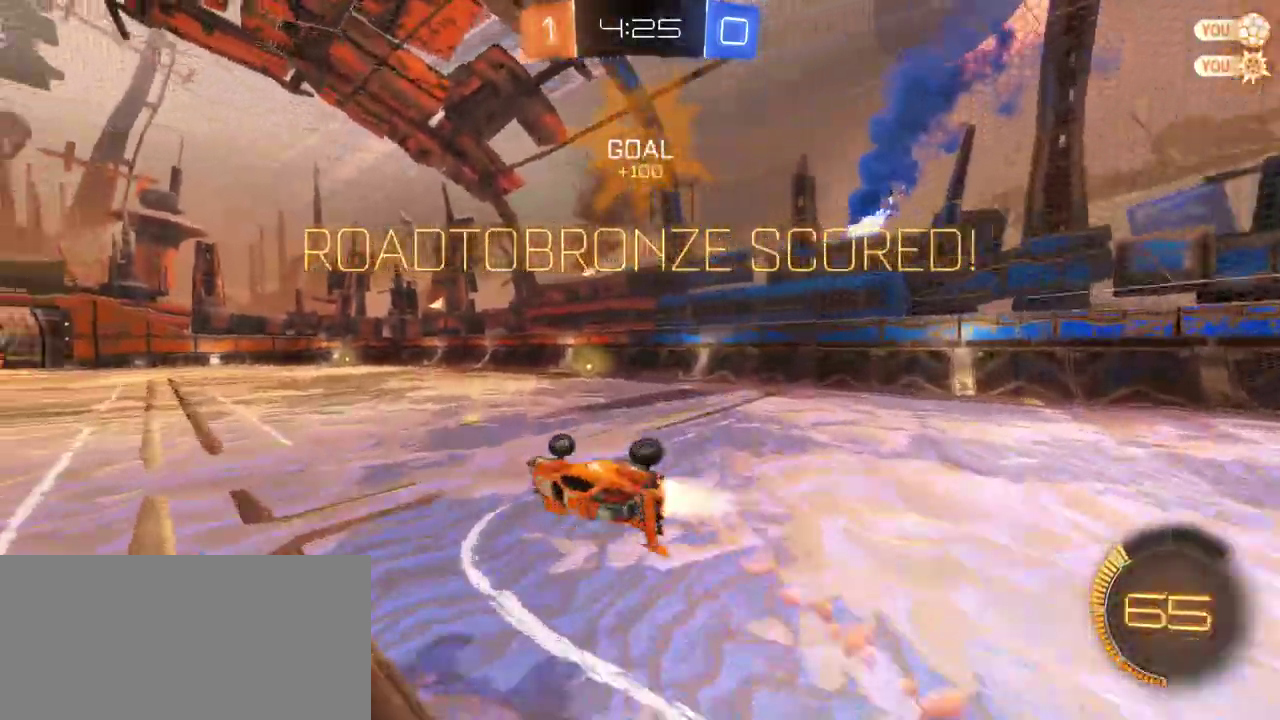
{"buttons": [], "left_stick": "right", "right_stick": "center"}
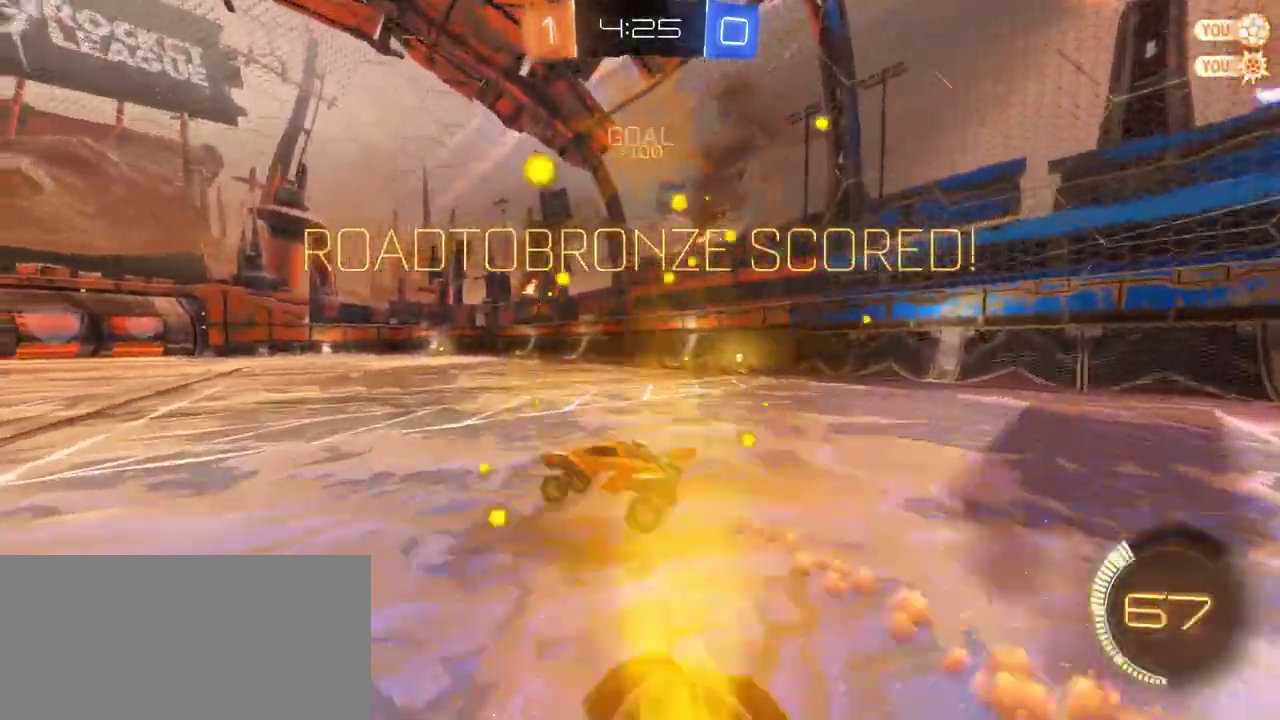
{"buttons": ["SQUARE"], "left_stick": "up-right", "right_stick": "center", "events": [[133, "SQUARE", "down"], [233, "CROSS", "down"], [233, "SQUARE", "up"], [300, "SQUARE", "down"], [300, "left_stick", "up-right"], [367, "CROSS", "up"]]}
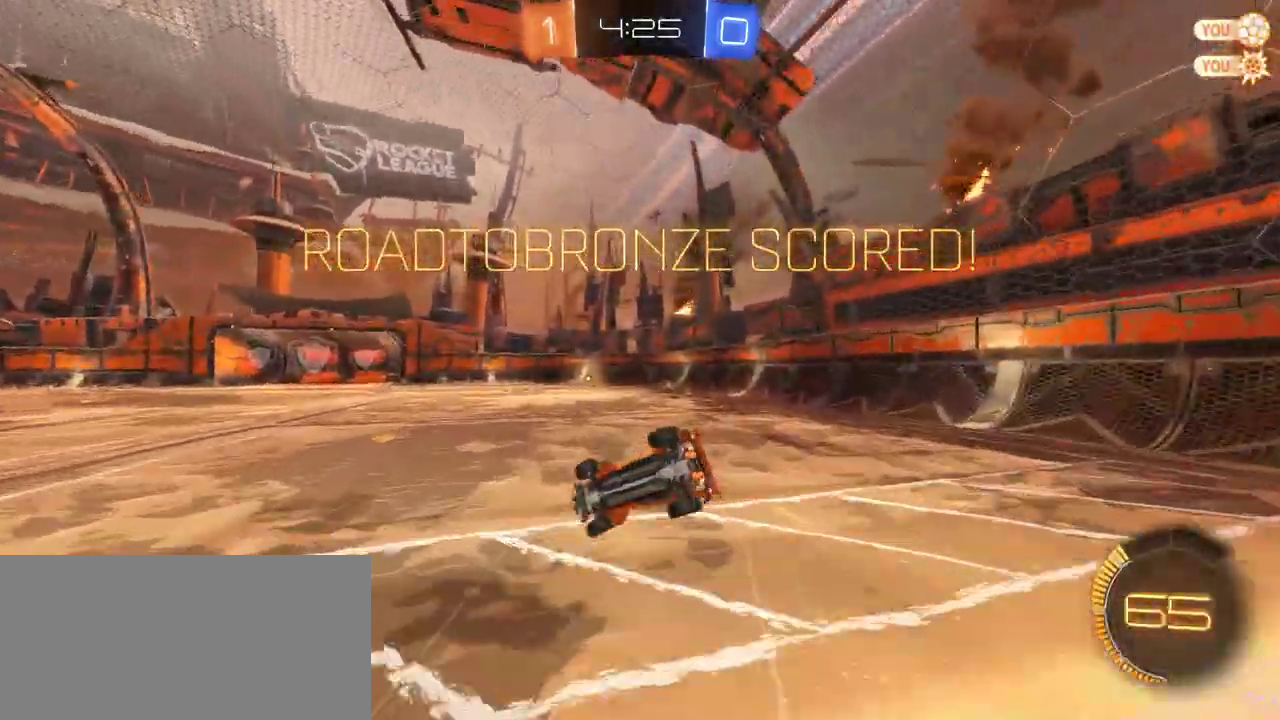
{"buttons": [], "left_stick": "up-right", "right_stick": "center", "events": [[67, "SQUARE", "up"]]}
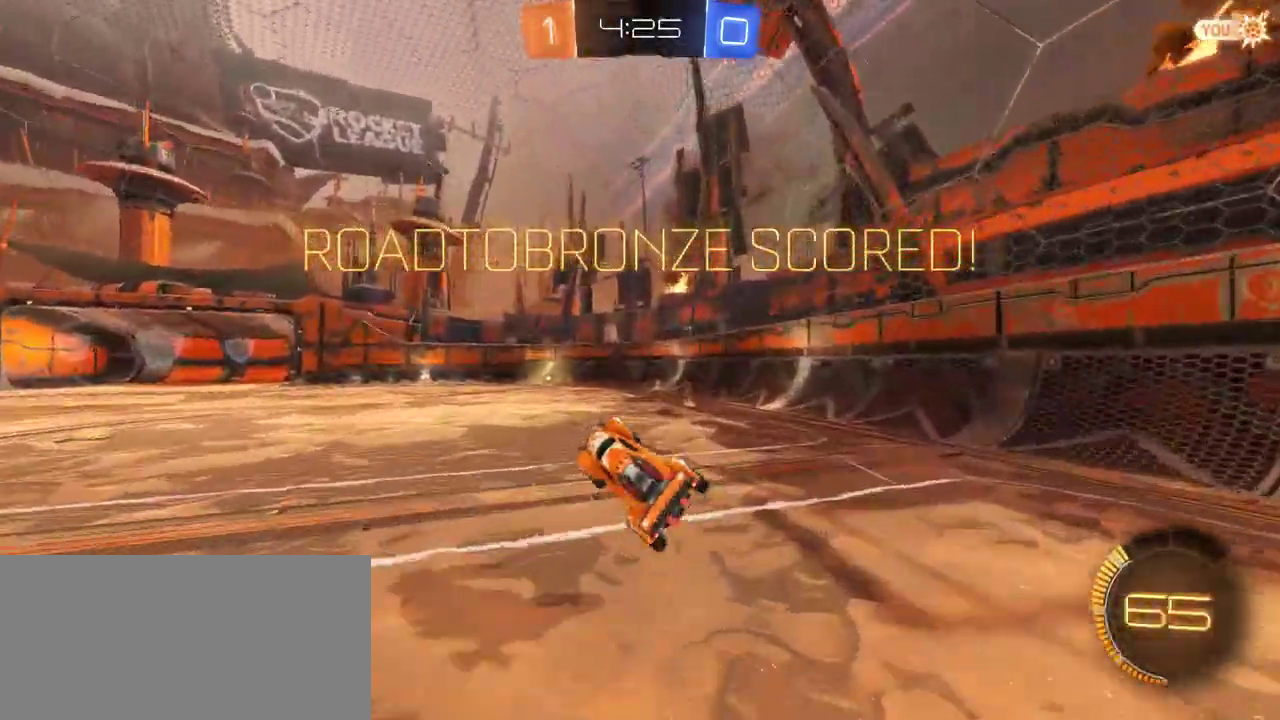
{"buttons": ["CROSS"], "left_stick": "center", "right_stick": "center", "events": [[67, "left_stick", "center"], [383, "left_stick", "left"], [450, "CROSS", "down"], [483, "left_stick", "center"]]}
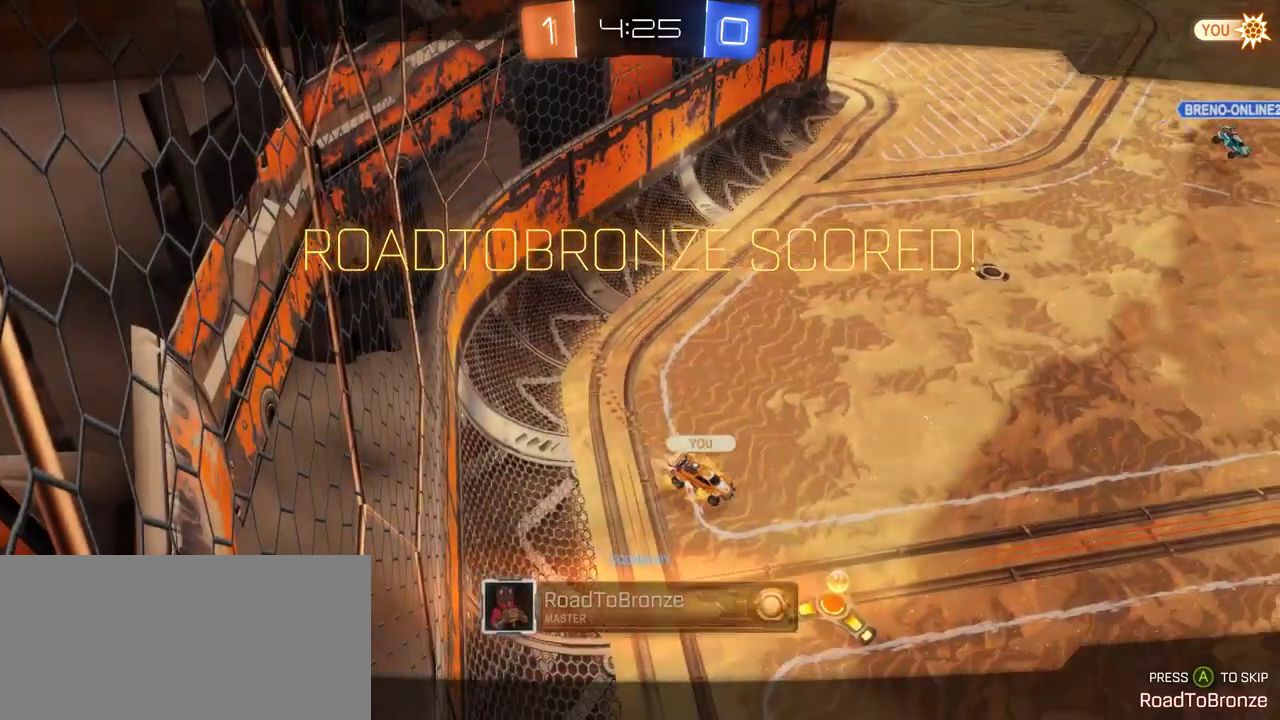
{"buttons": [], "left_stick": "center", "right_stick": "center", "events": [[50, "CROSS", "up"]]}
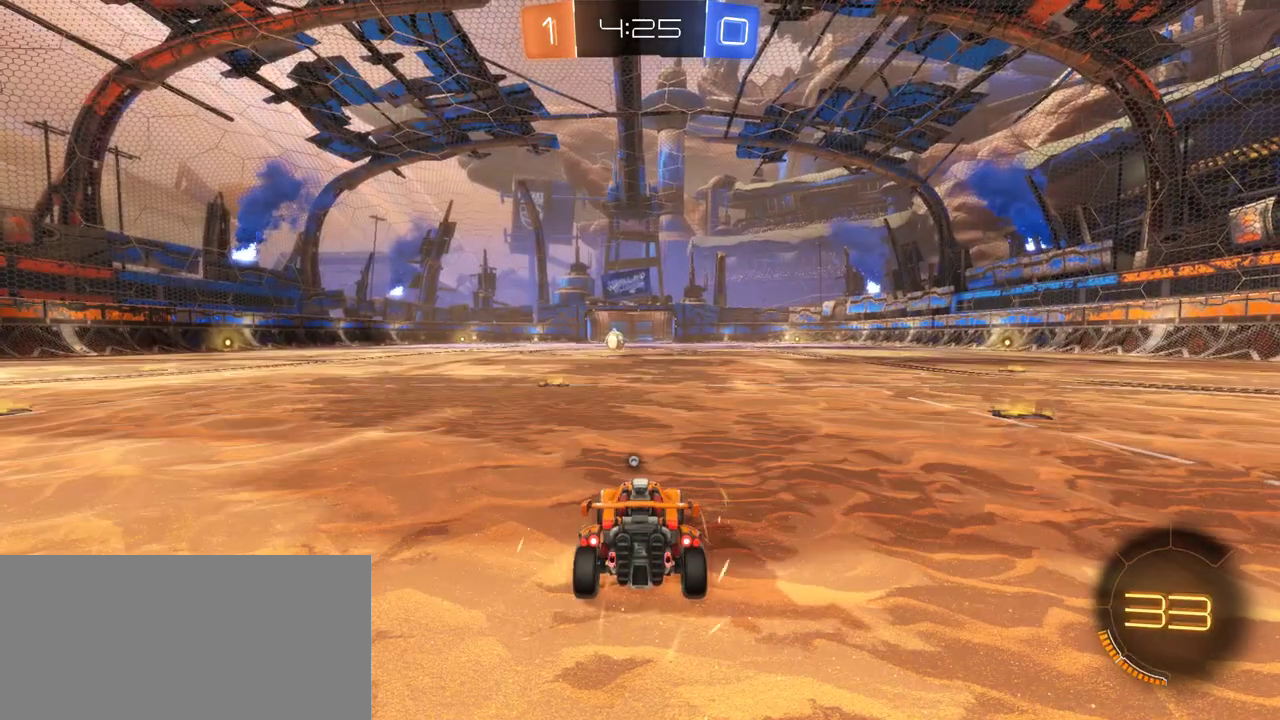
{"buttons": [], "left_stick": "center", "right_stick": "center", "events": []}
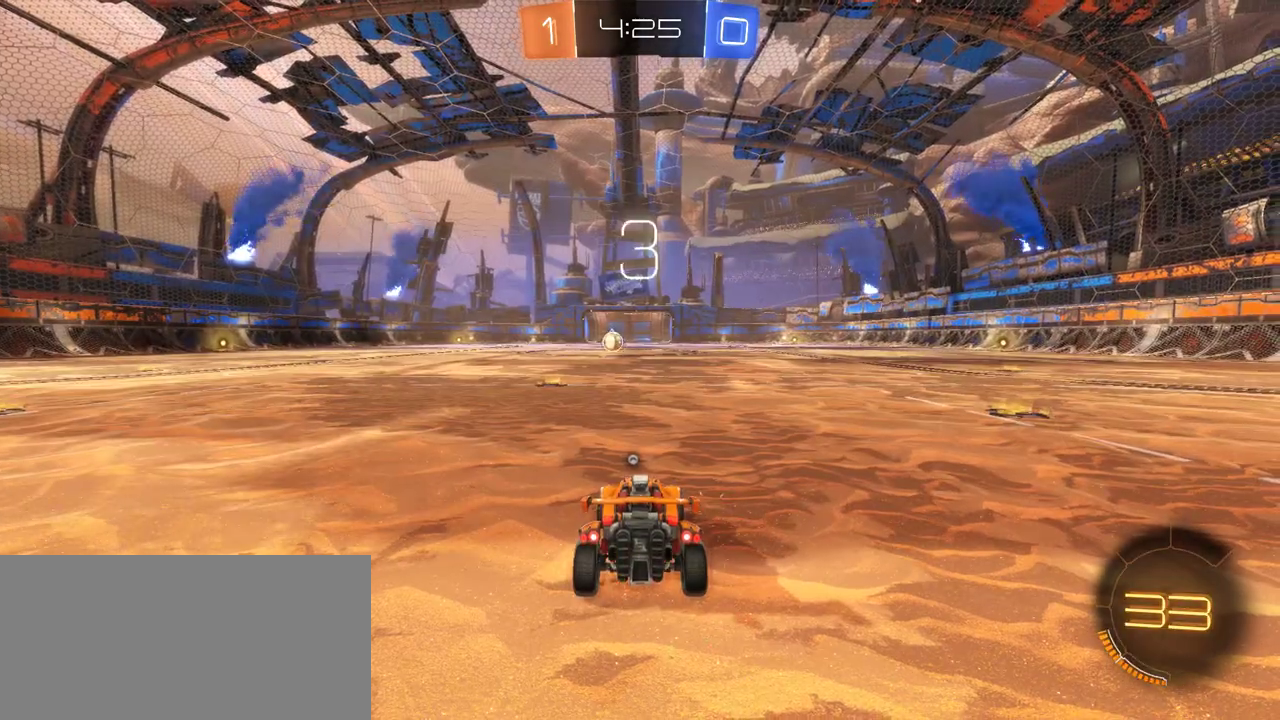
{"buttons": ["SELECT"], "left_stick": "center", "right_stick": "center", "events": [[117, "SELECT", "down"]]}
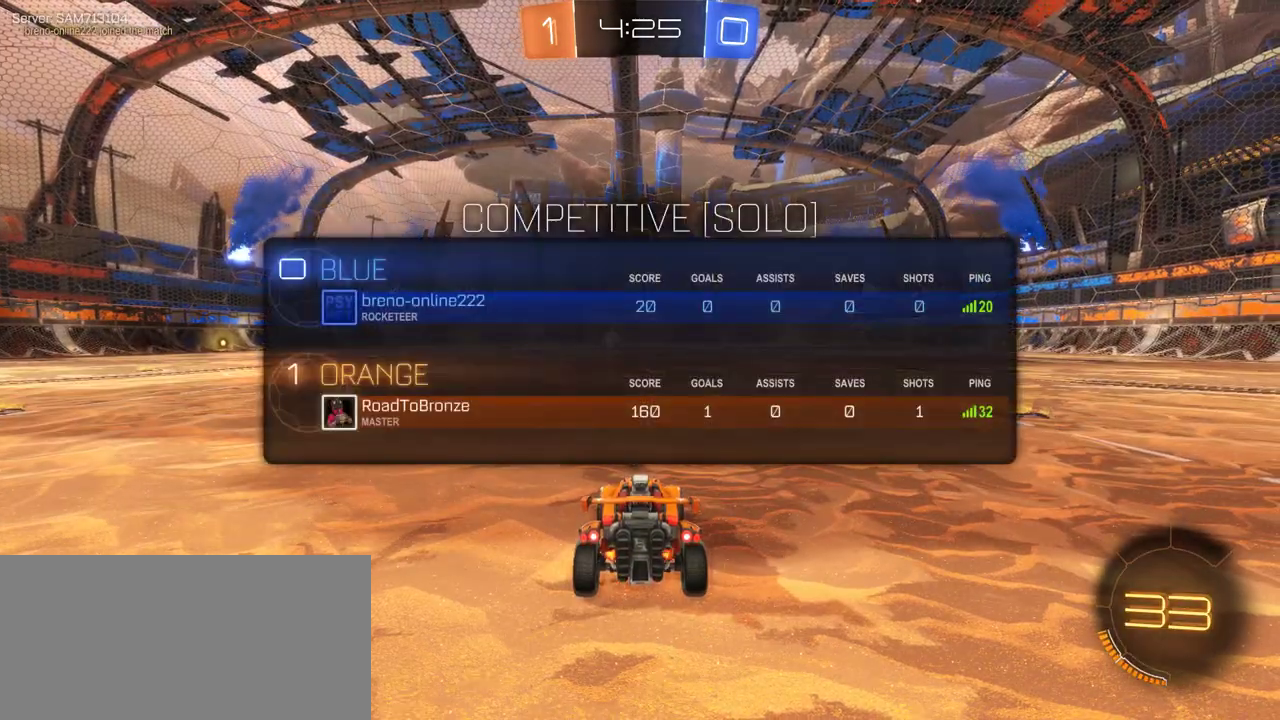
{"buttons": ["SELECT"], "left_stick": "center", "right_stick": "center", "events": []}
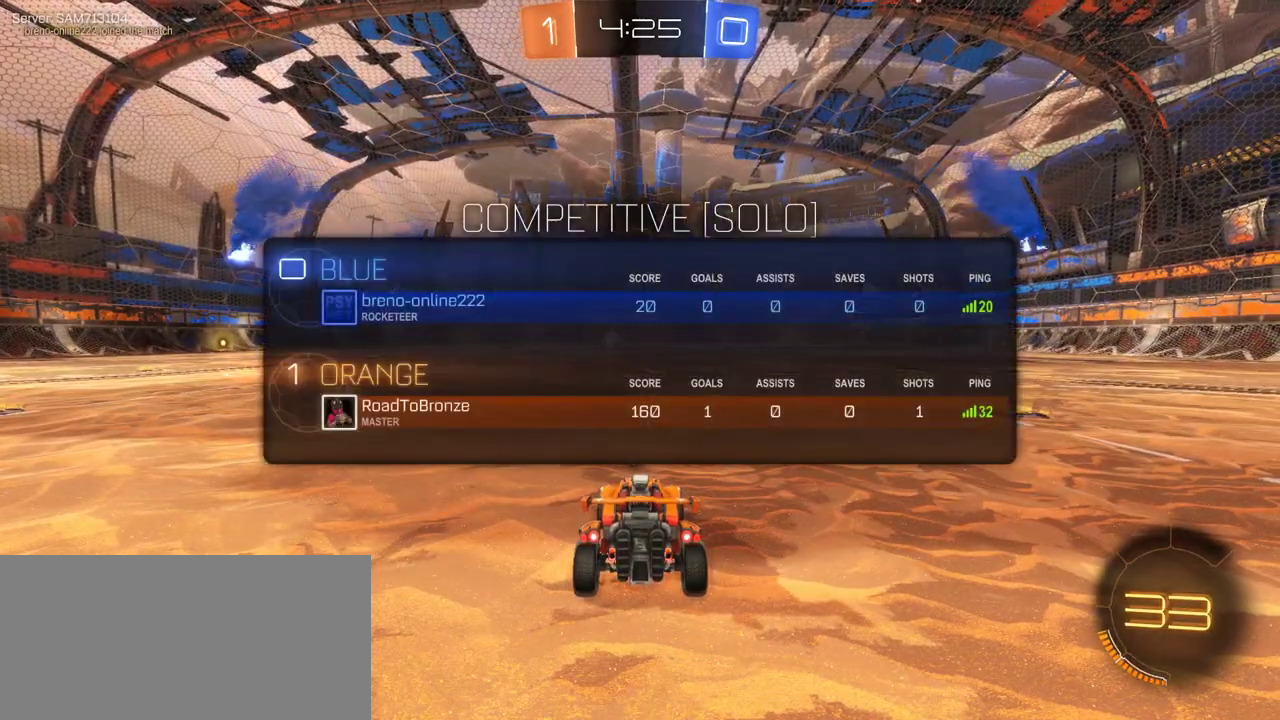
{"buttons": ["CROSS", "R2"], "left_stick": "center", "right_stick": "center", "events": [[400, "SELECT", "up"], [500, "CROSS", "down"], [500, "R2", "down"]]}
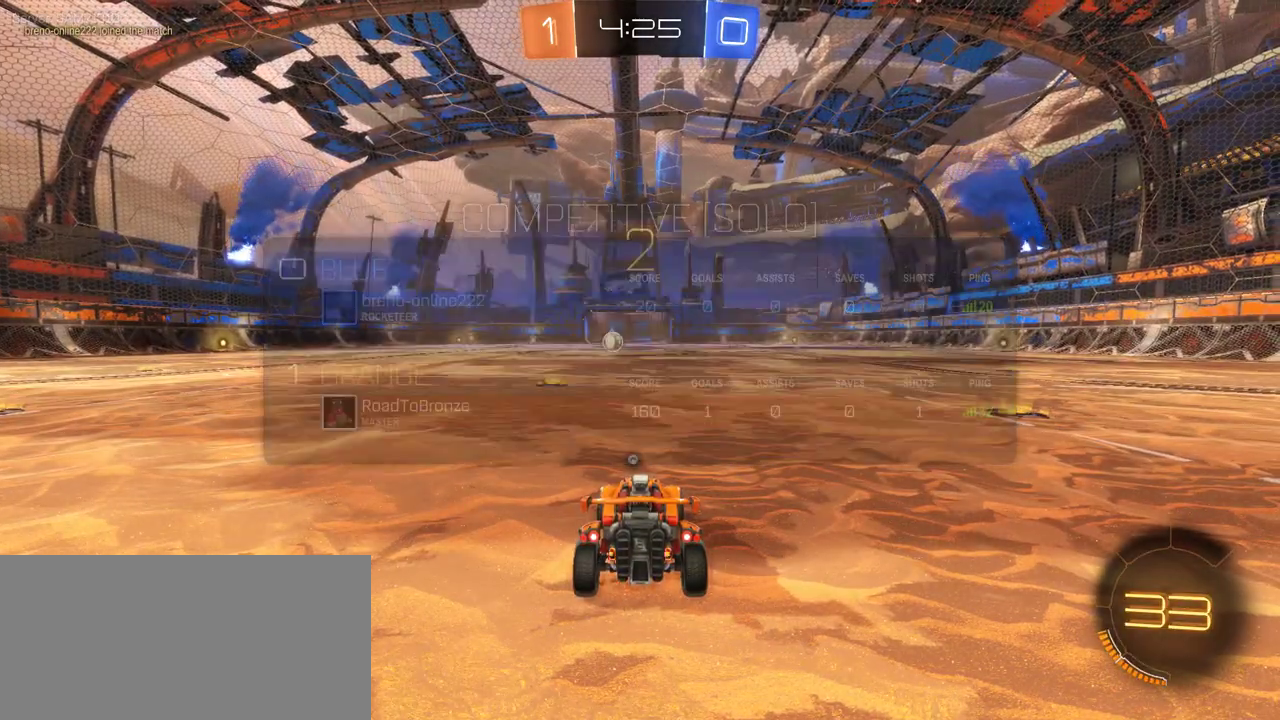
{"buttons": ["CROSS", "R2"], "left_stick": "left", "right_stick": "center", "events": [[200, "left_stick", "left"], [333, "left_stick", "center"], [433, "left_stick", "left"]]}
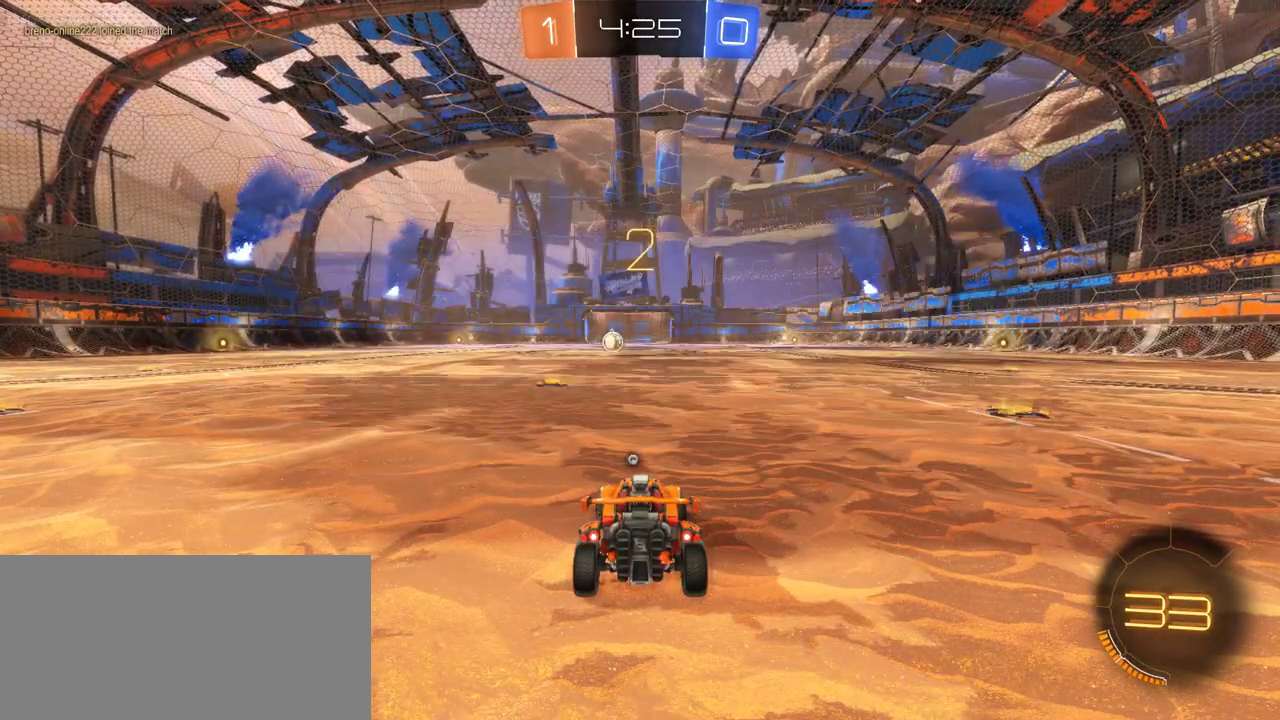
{"buttons": ["CROSS", "R2"], "left_stick": "down-left", "right_stick": "center"}
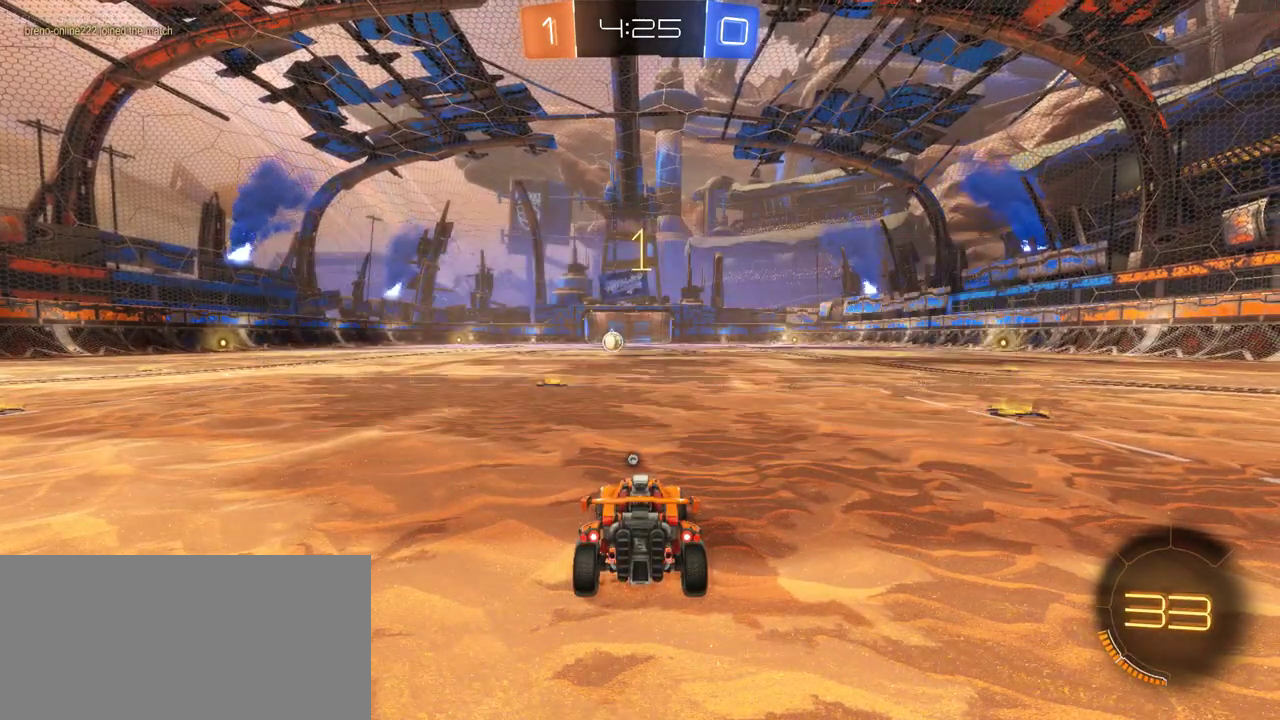
{"buttons": ["CROSS", "R2"], "left_stick": "center", "right_stick": "center"}
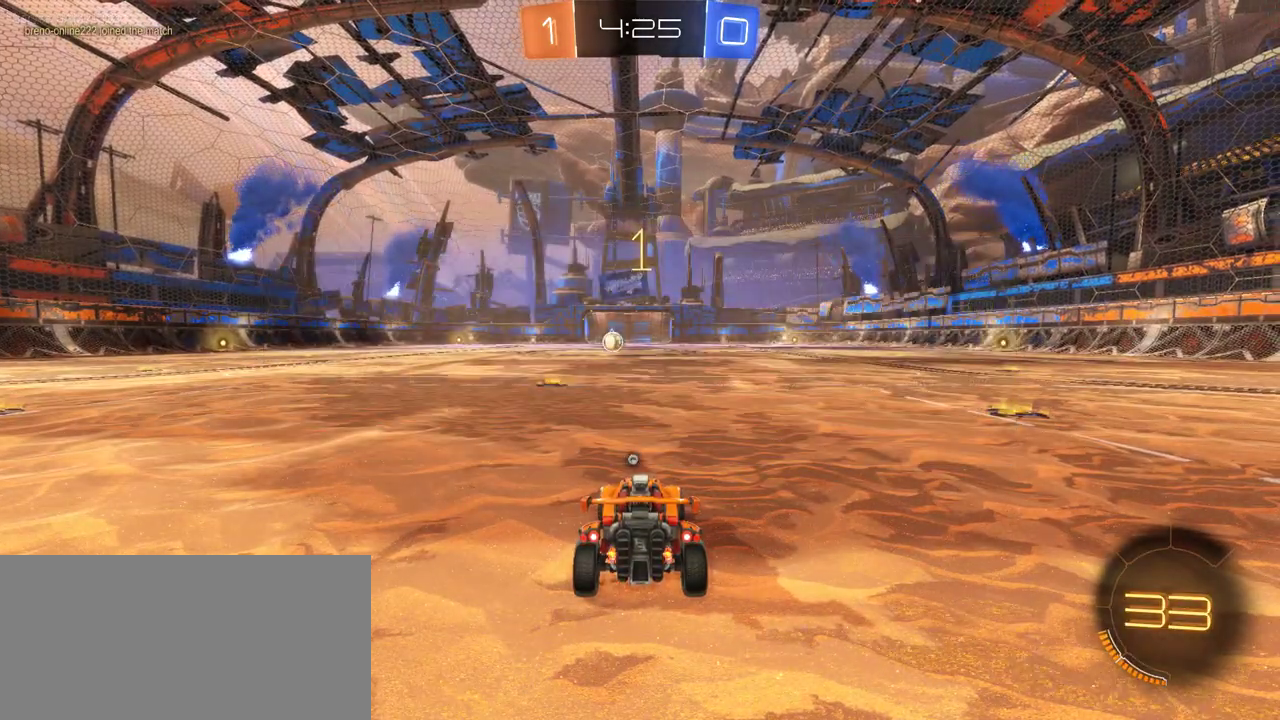
{"buttons": ["CROSS", "R2"], "left_stick": "center", "right_stick": "center", "events": []}
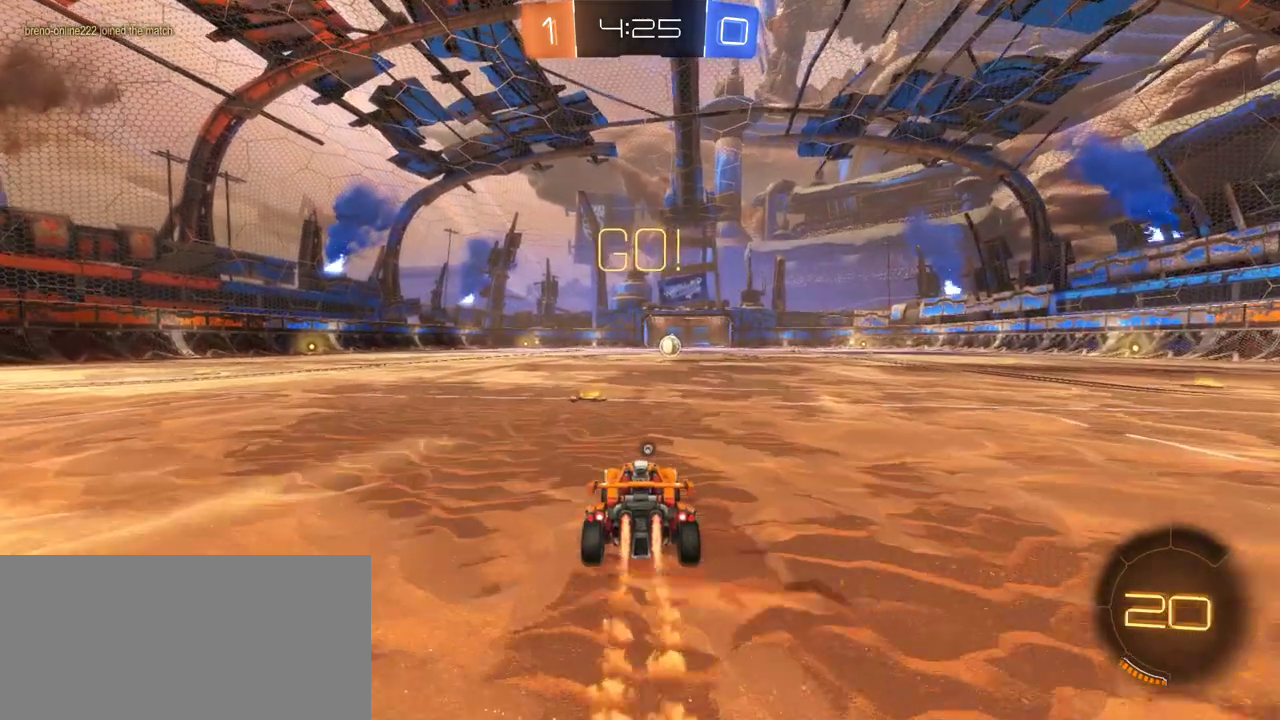
{"buttons": ["R2"], "left_stick": "center", "right_stick": "center", "events": [[83, "left_stick", "down-left"], [150, "SQUARE", "down"], [183, "left_stick", "up-right"], [217, "SQUARE", "up"], [283, "SQUARE", "down"], [283, "left_stick", "down-left"], [433, "CROSS", "up"], [433, "SQUARE", "up"], [500, "left_stick", "center"]]}
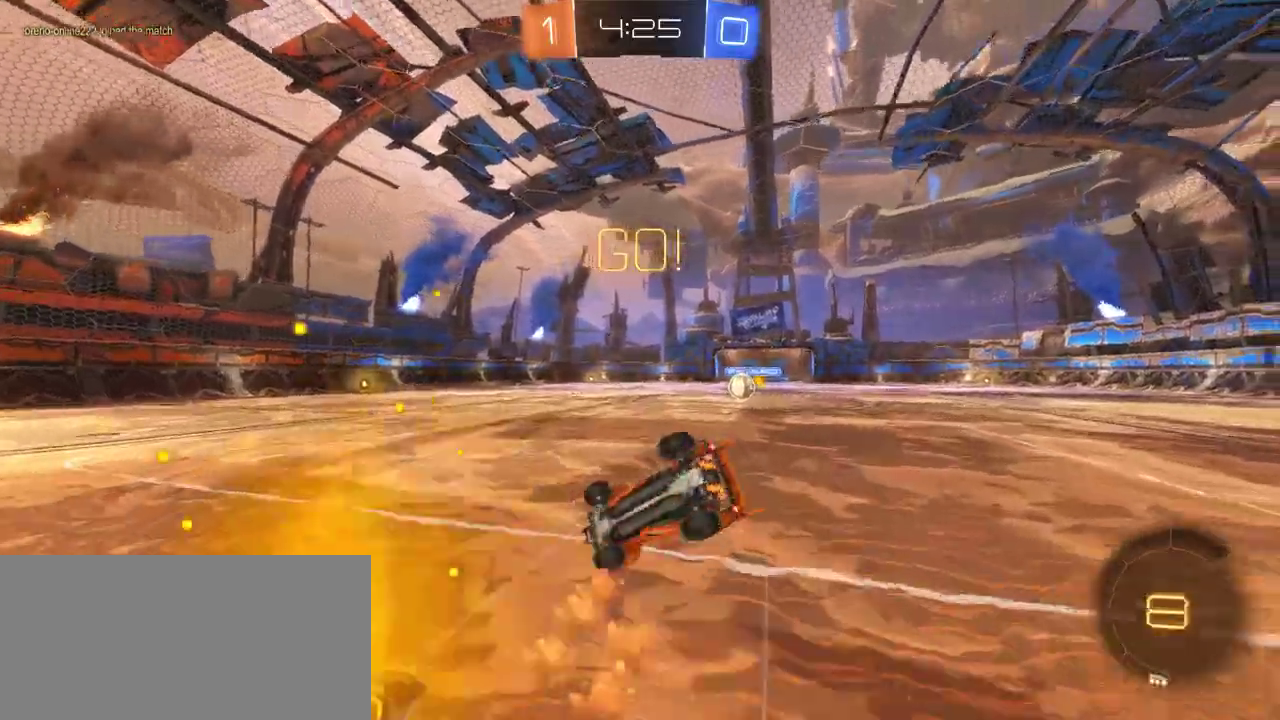
{"buttons": ["R2"], "left_stick": "center", "right_stick": "center", "events": [[333, "left_stick", "right"], [433, "left_stick", "center"]]}
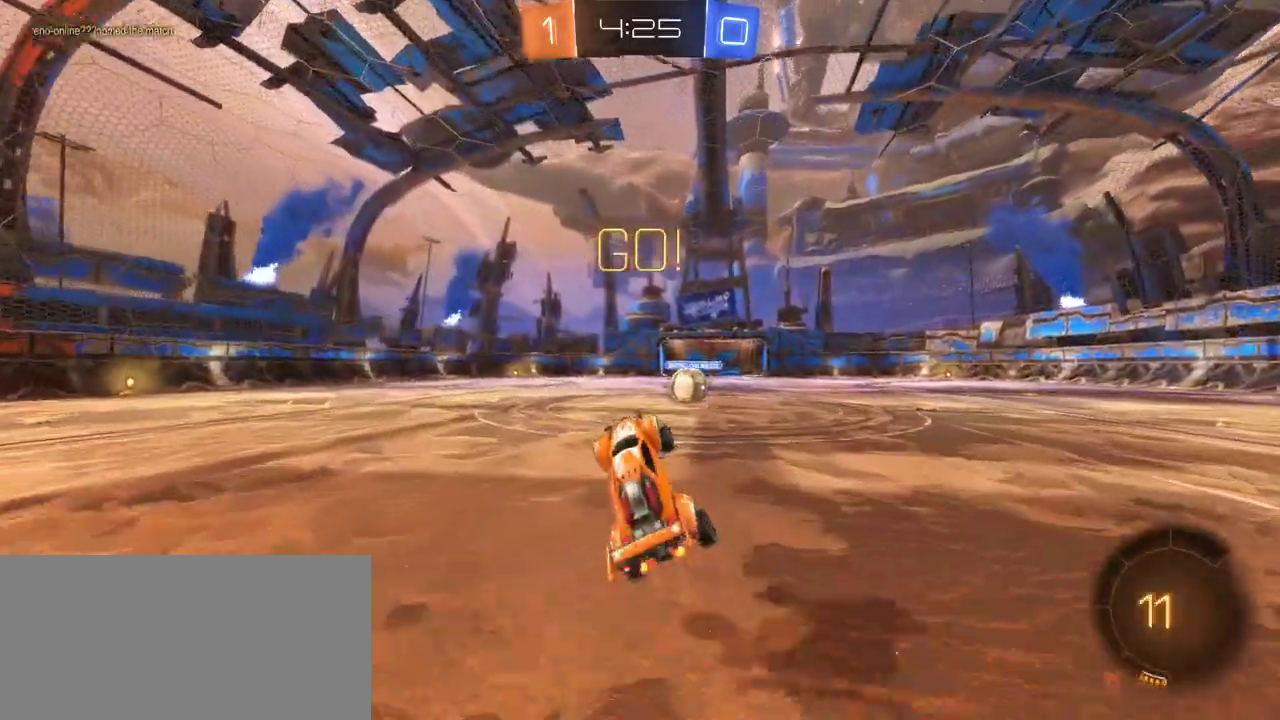
{"buttons": ["CROSS", "SQUARE", "R2"], "left_stick": "center", "right_stick": "center", "events": [[33, "left_stick", "right"], [100, "left_stick", "center"], [233, "CROSS", "down"], [500, "SQUARE", "down"]]}
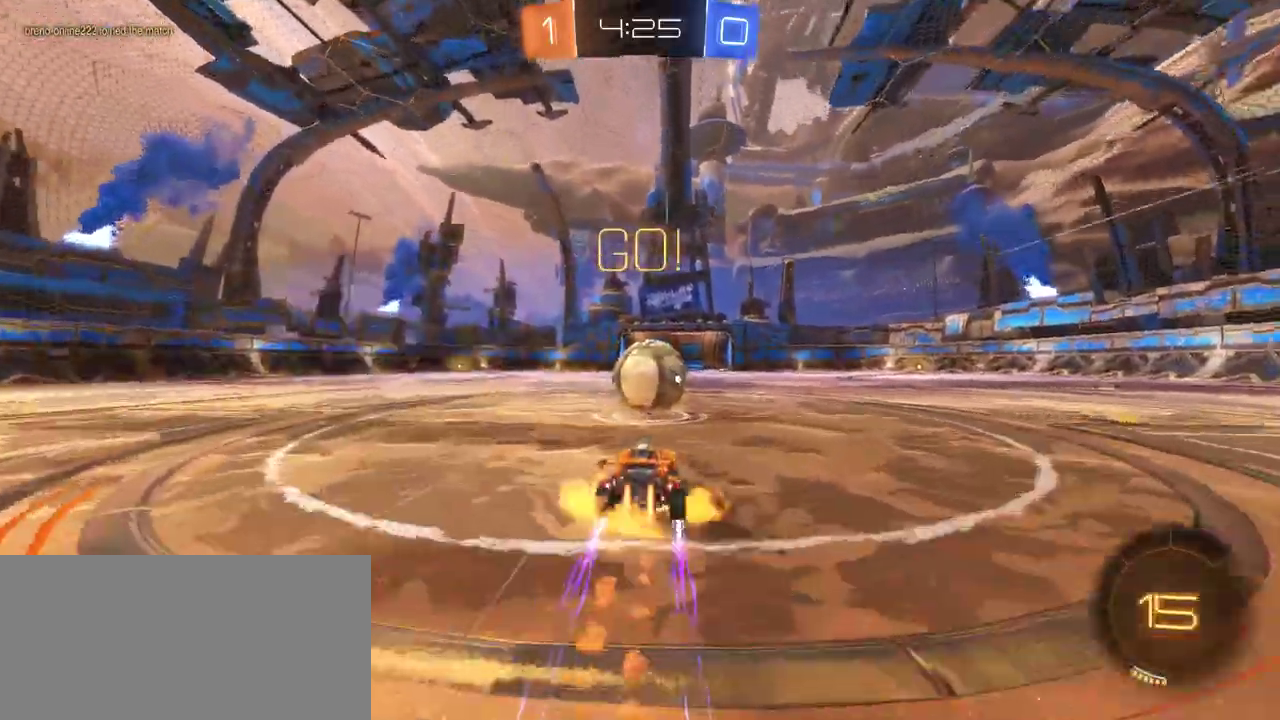
{"buttons": ["SQUARE", "R2"], "left_stick": "left", "right_stick": "center", "events": [[33, "left_stick", "left"], [100, "SQUARE", "up"], [233, "SQUARE", "down"], [300, "CROSS", "up"]]}
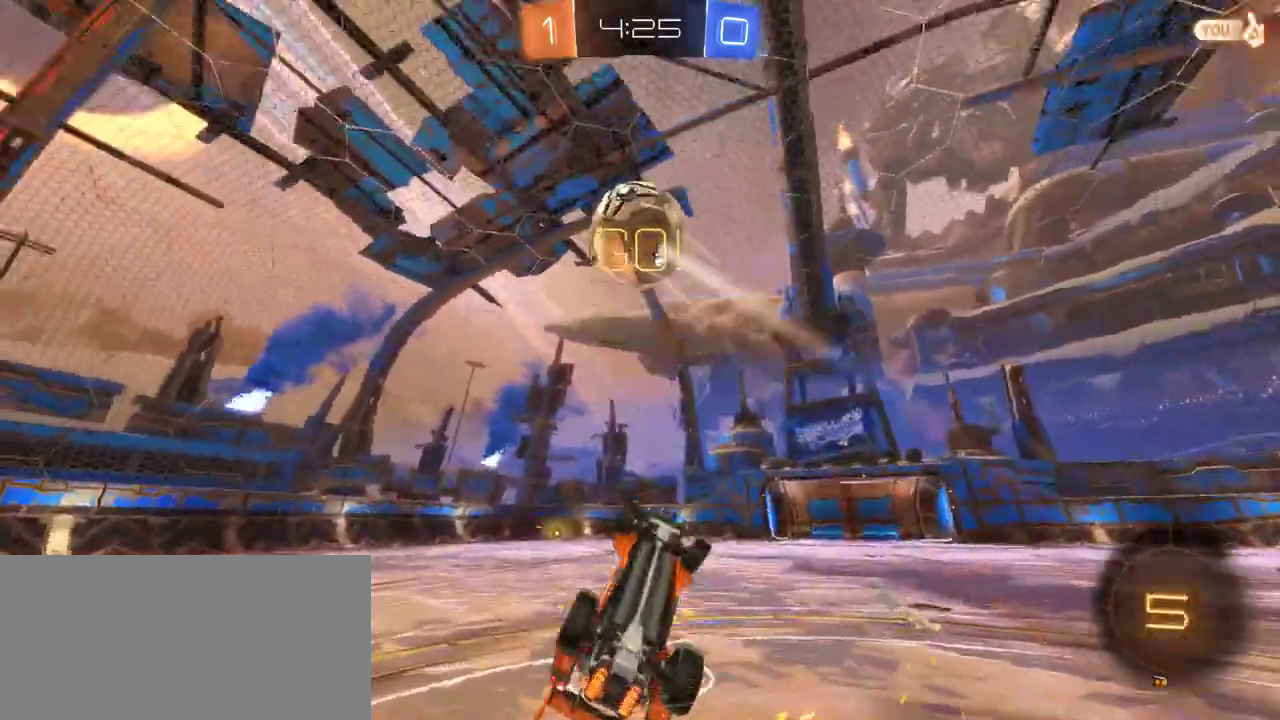
{"buttons": ["R2"], "left_stick": "up-right", "right_stick": "center", "events": [[133, "SQUARE", "up"], [450, "left_stick", "up-right"]]}
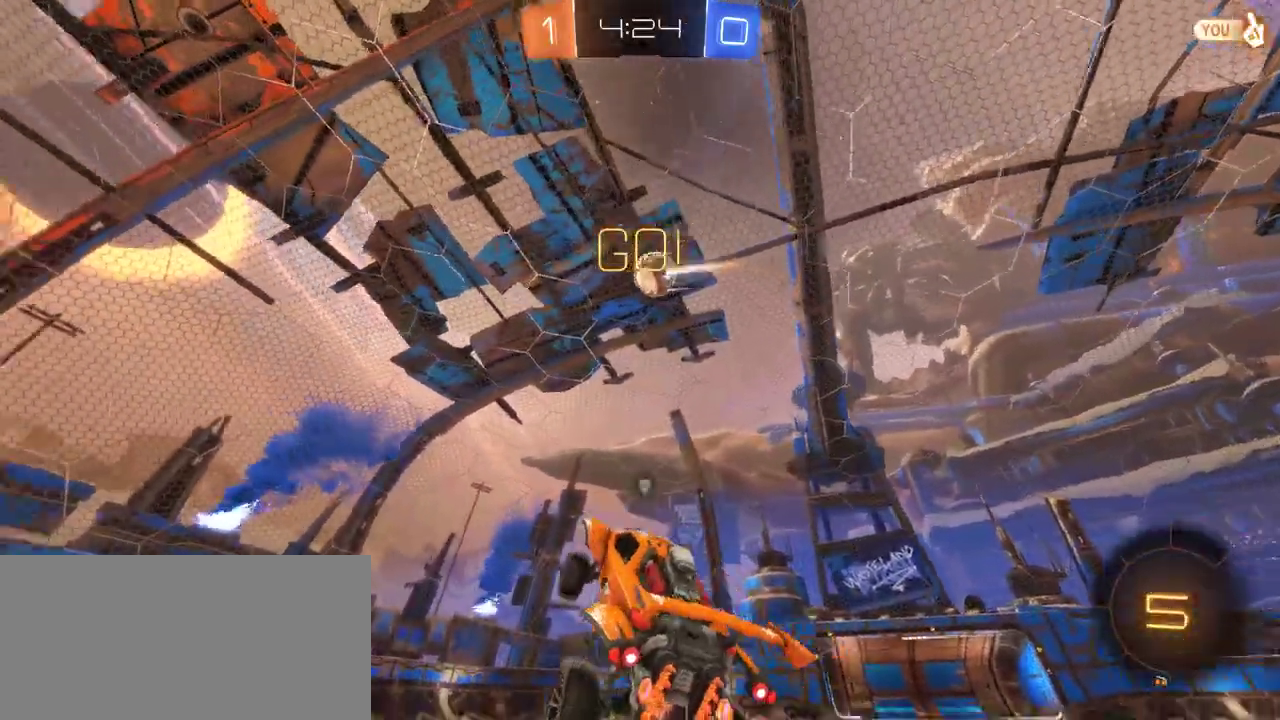
{"buttons": ["CROSS", "R2"], "left_stick": "center", "right_stick": "center", "events": [[83, "left_stick", "left"], [217, "left_stick", "center"], [383, "left_stick", "left"], [417, "CROSS", "down"], [450, "left_stick", "center"]]}